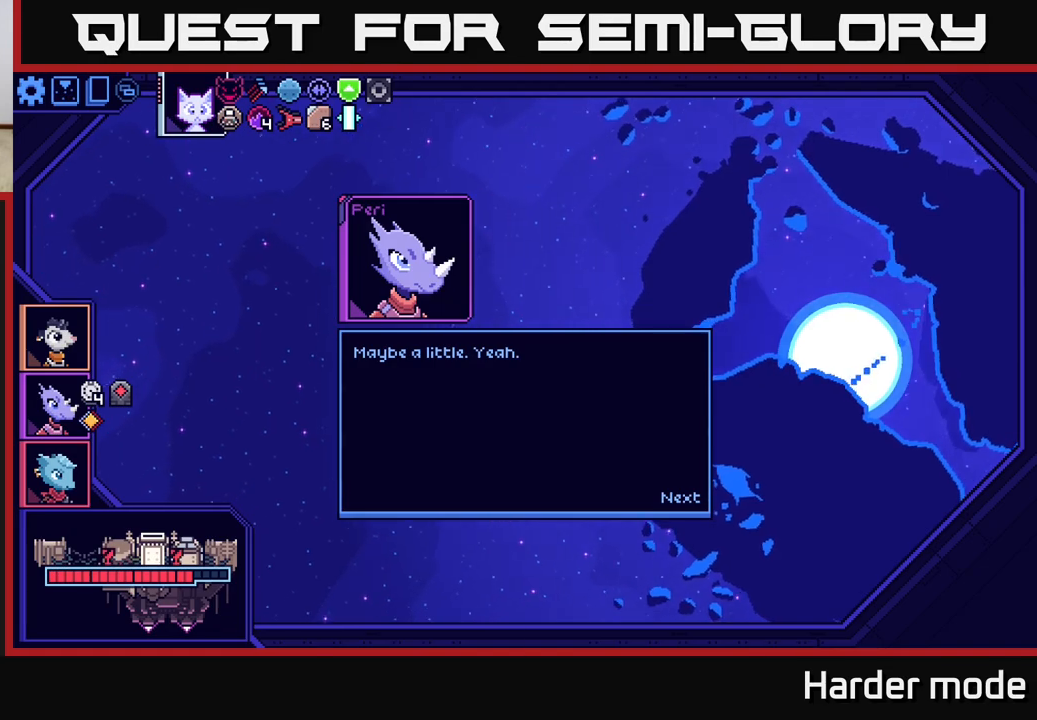
Gameplay with a controller (Xbox layout); each line is a JSON object with the inputs held at the frame after it. "events" lists button and stick changes between this image and that frame as [ms after this image, input, new state], when the widget could be followed in between. Not read: right_stick.
{"buttons": [], "left_stick": "center", "events": [[17, "left_stick", "up"], [250, "left_stick", "center"]]}
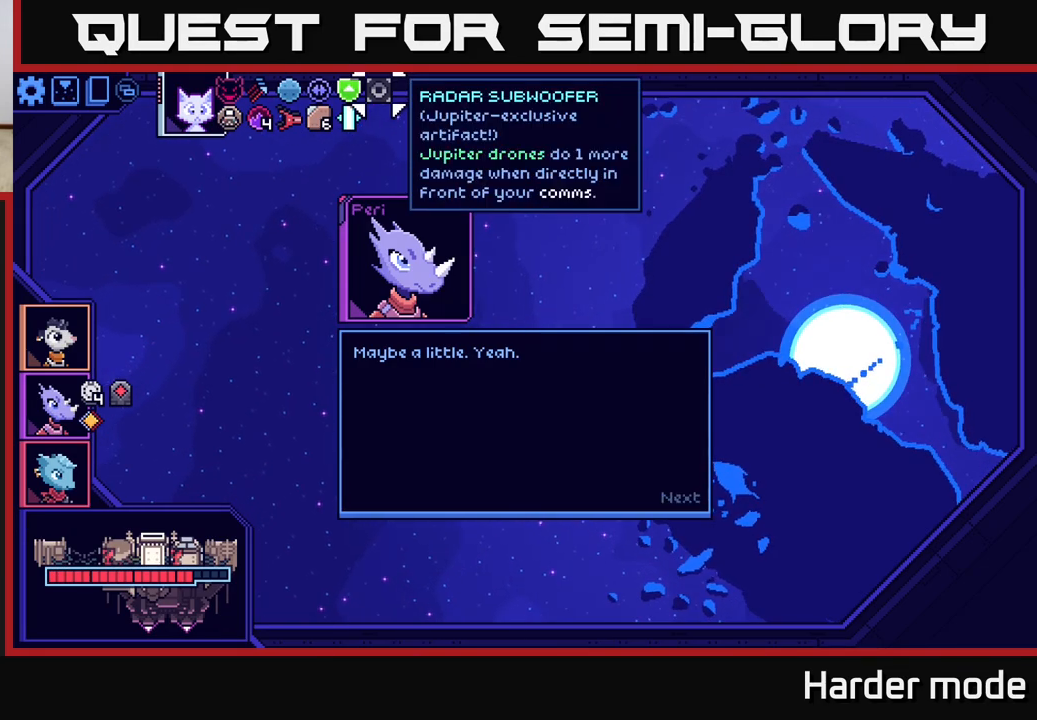
{"buttons": [], "left_stick": "center", "events": [[300, "left_stick", "left"], [450, "left_stick", "center"]]}
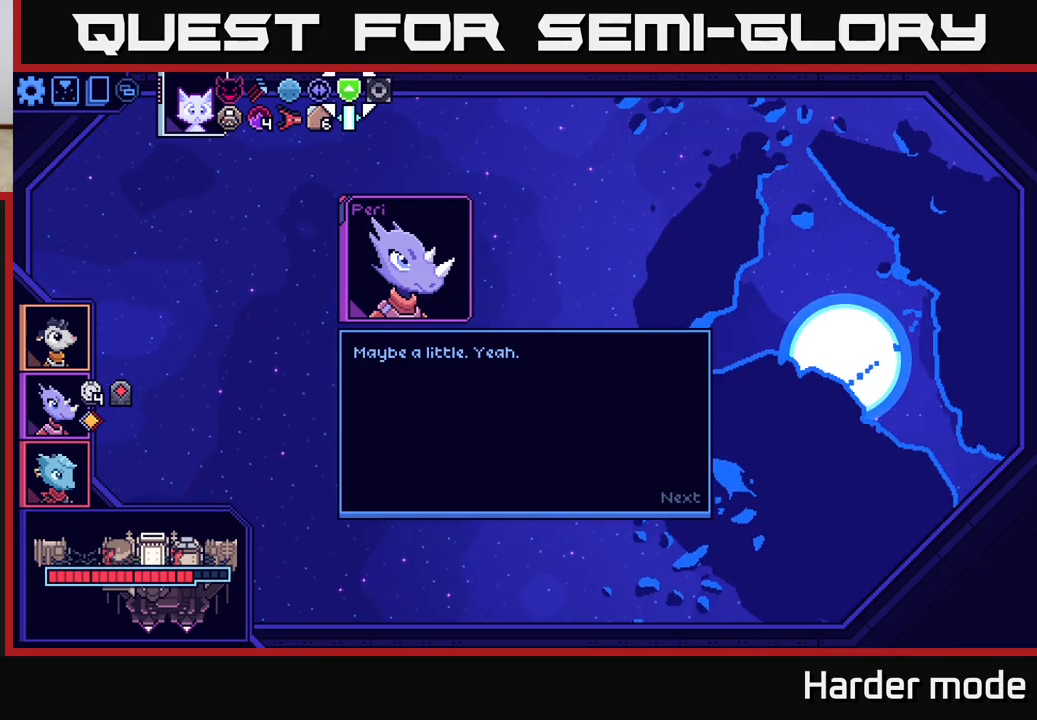
{"buttons": [], "left_stick": "left", "events": [[150, "left_stick", "down"], [333, "left_stick", "center"], [450, "left_stick", "left"]]}
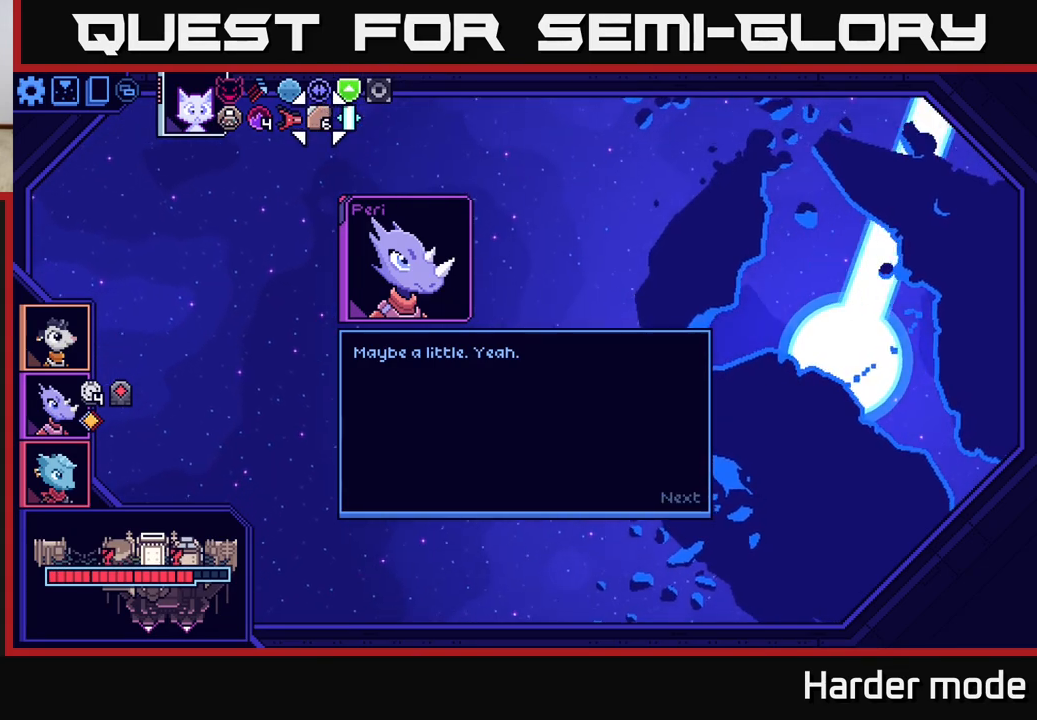
{"buttons": [], "left_stick": "center", "events": [[117, "left_stick", "center"]]}
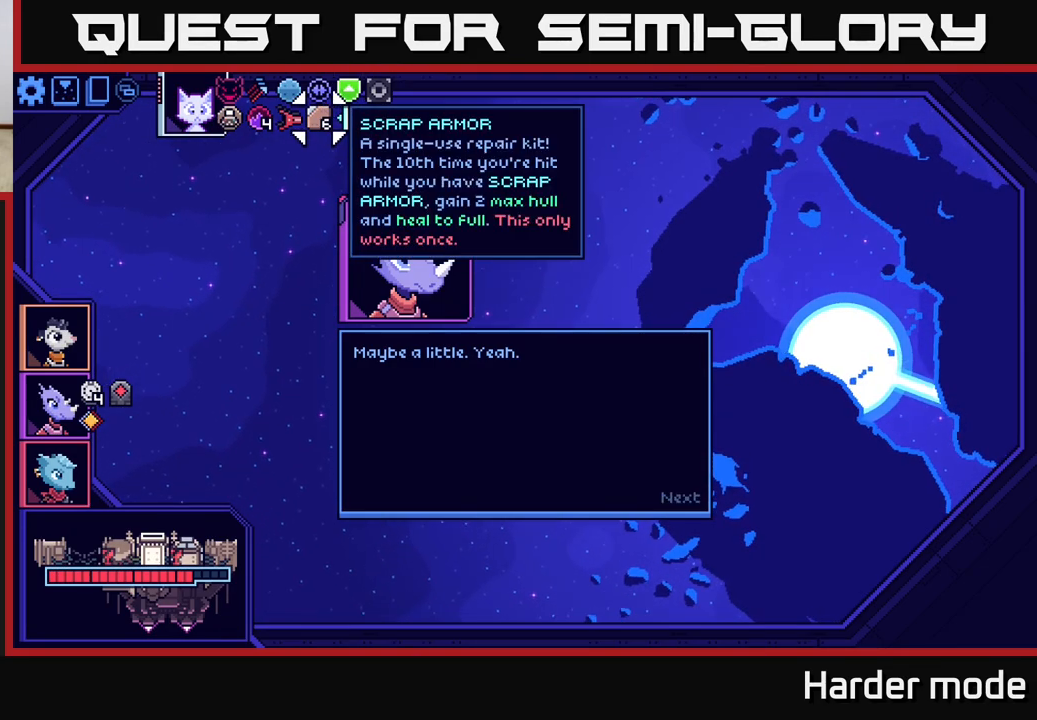
{"buttons": [], "left_stick": "center", "events": []}
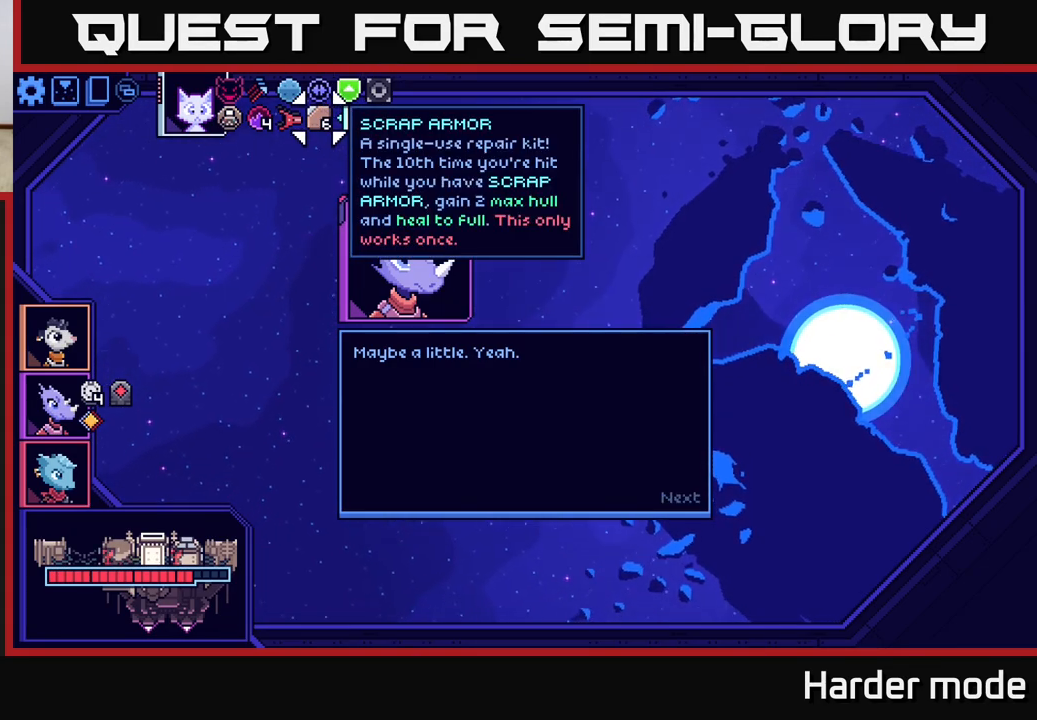
{"buttons": [], "left_stick": "center", "events": []}
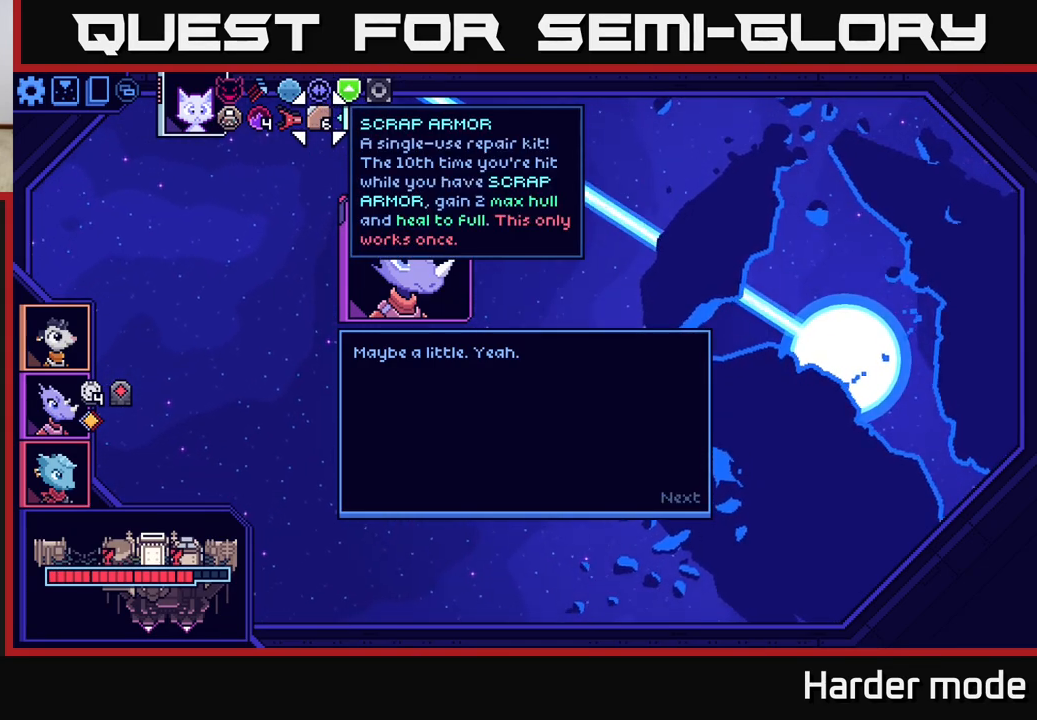
{"buttons": [], "left_stick": "center", "events": []}
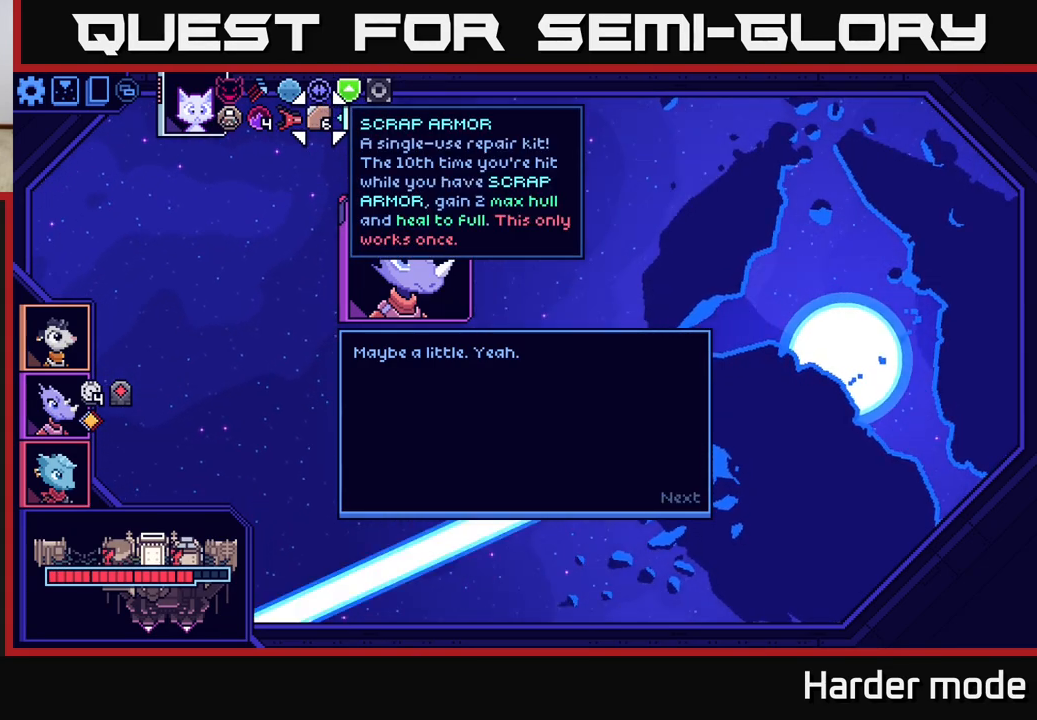
{"buttons": [], "left_stick": "center", "events": []}
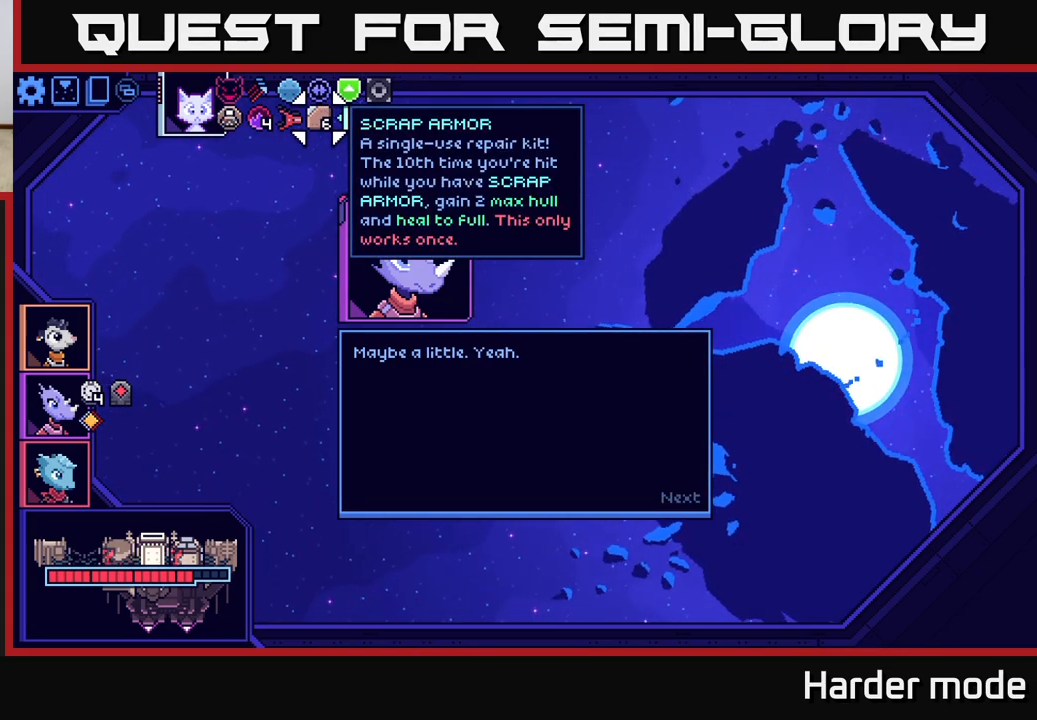
{"buttons": [], "left_stick": "center", "events": []}
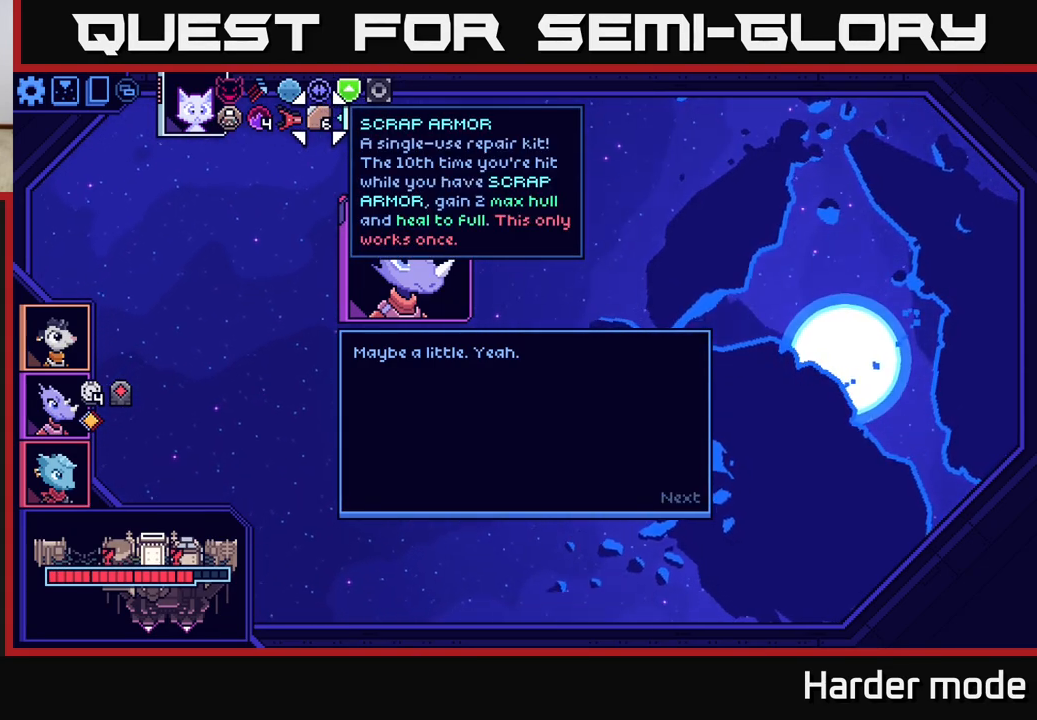
{"buttons": [], "left_stick": "center", "events": []}
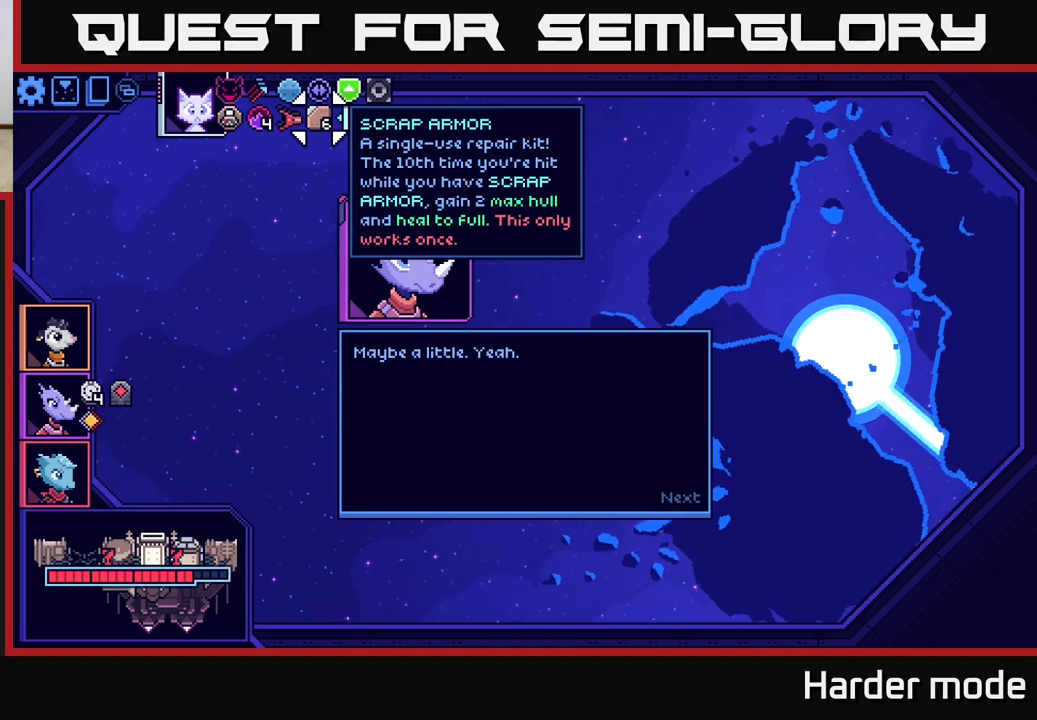
{"buttons": [], "left_stick": "center", "events": []}
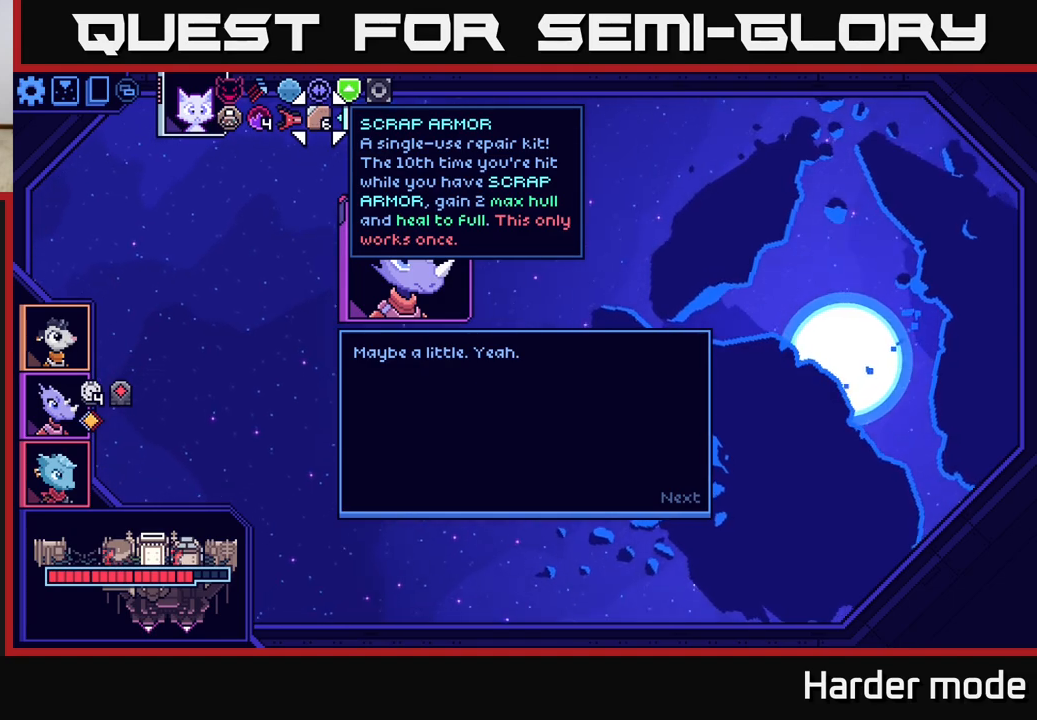
{"buttons": [], "left_stick": "right", "events": [[150, "left_stick", "left"], [333, "left_stick", "right"]]}
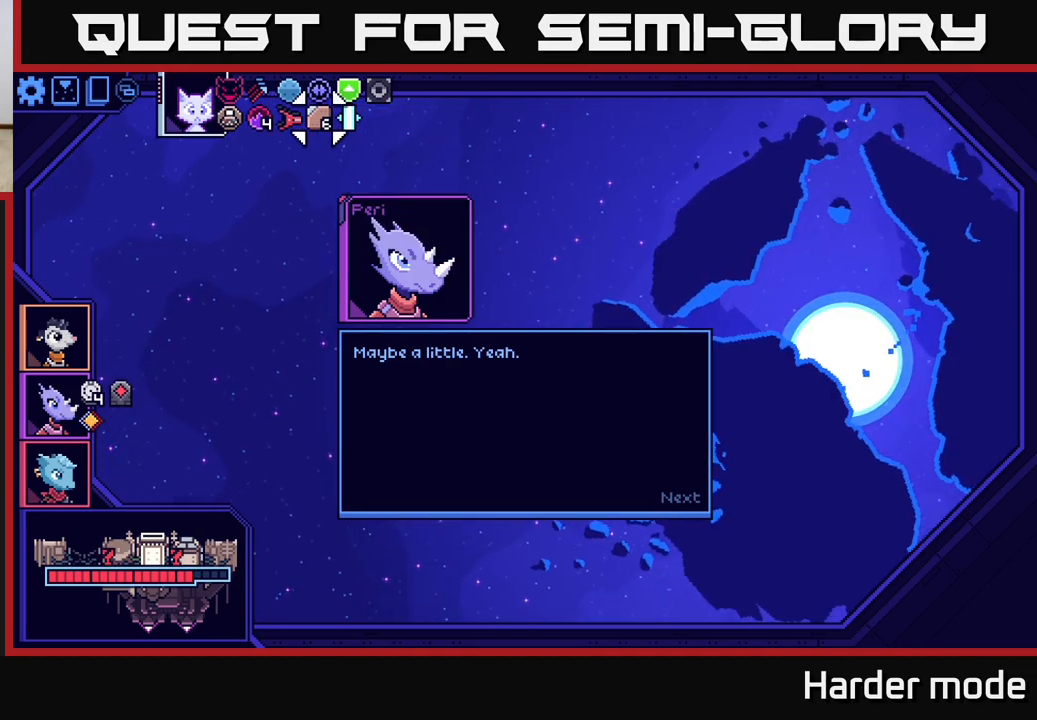
{"buttons": [], "left_stick": "center", "events": [[17, "left_stick", "center"]]}